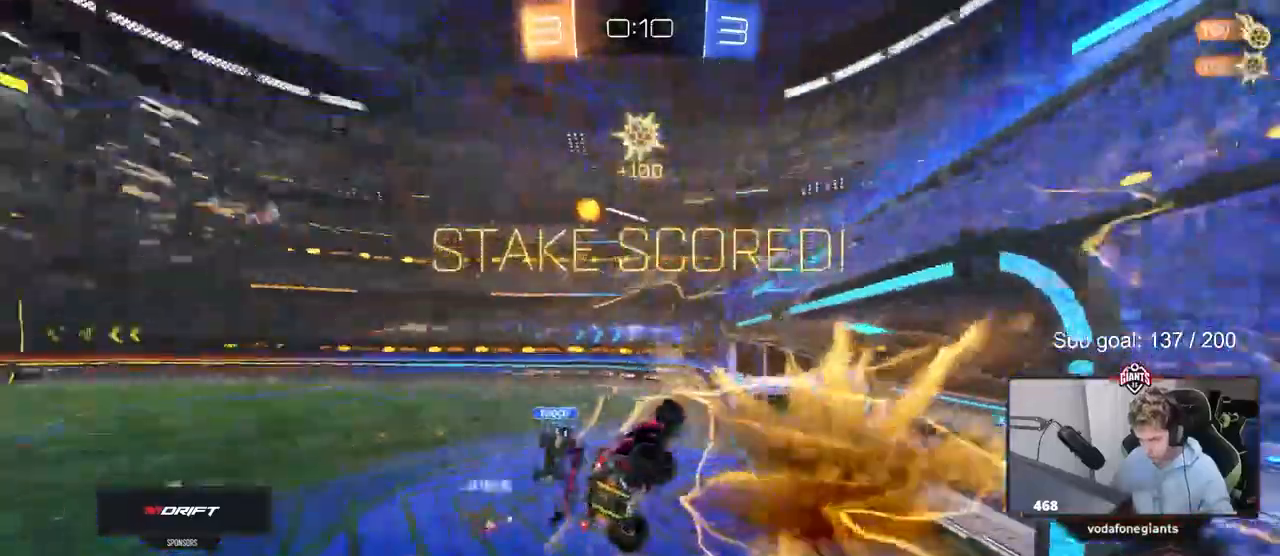
Gameplay with keyboard and mouse; each line is a JSON object with the keys and mouse buttons held at the frame after it. "events" lists presses ("down") and releases ("up") of "1", "2", "3", "4", "5", "a", "alt", "c", "caps_lock", "ctrl", "d", "e", "f", "g", "q", "r", "s", "shift", "space", "t", "tab", "v", "w", "x", "z", "mouse_left", "mouse_wheel" and "mouse_right" between this image and that frame as [ms after this image, input, new state], when the widget could be followed in between. "mouse_left", "mouse_wheel", "mouse_right" = the "left", "wheel", "right" buttons of the "mouse" list. No other keys are recorded. "wheel" means that the mouse wheel is clicked or scrolled. "mouse_move" is the direction in which the mouse moves at that frame (one of eight, or "still"), when it could be read.
{"keys": ["d", "s"], "mouse": [], "events": [[33, "s", "down"], [83, "space", "up"], [150, "a", "up"], [150, "d", "down"], [150, "shift", "up"]]}
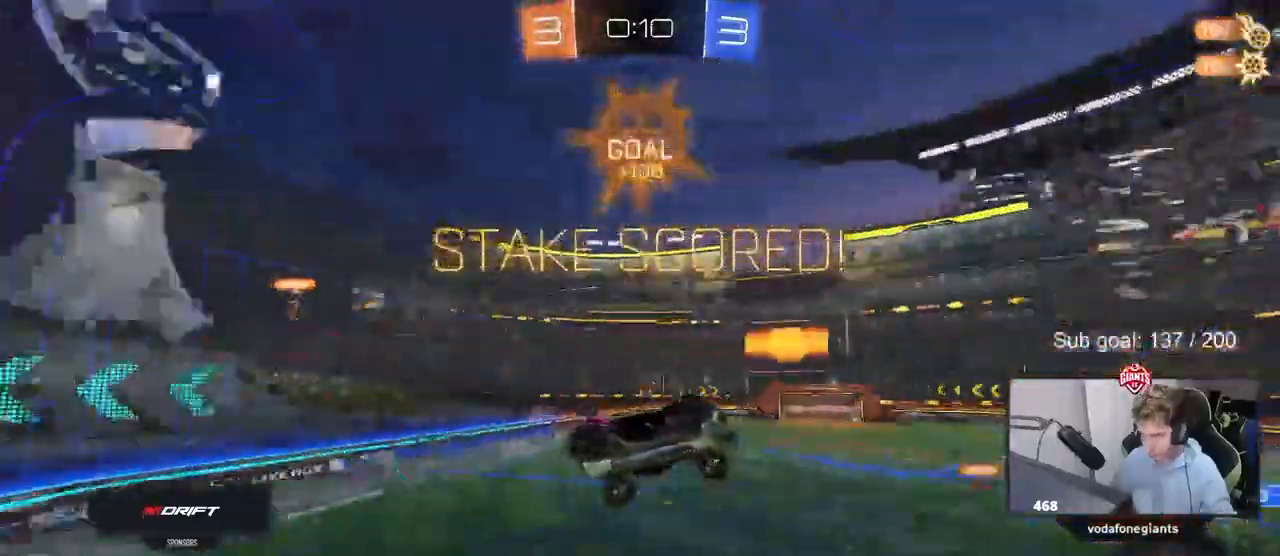
{"keys": ["d"], "mouse": ["left"], "mouse_move": "still", "events": [[50, "a", "down"], [100, "d", "up"], [183, "shift", "down"], [200, "mouse_left", "down"], [200, "s", "up"], [383, "a", "up"], [383, "d", "down"], [433, "shift", "up"]]}
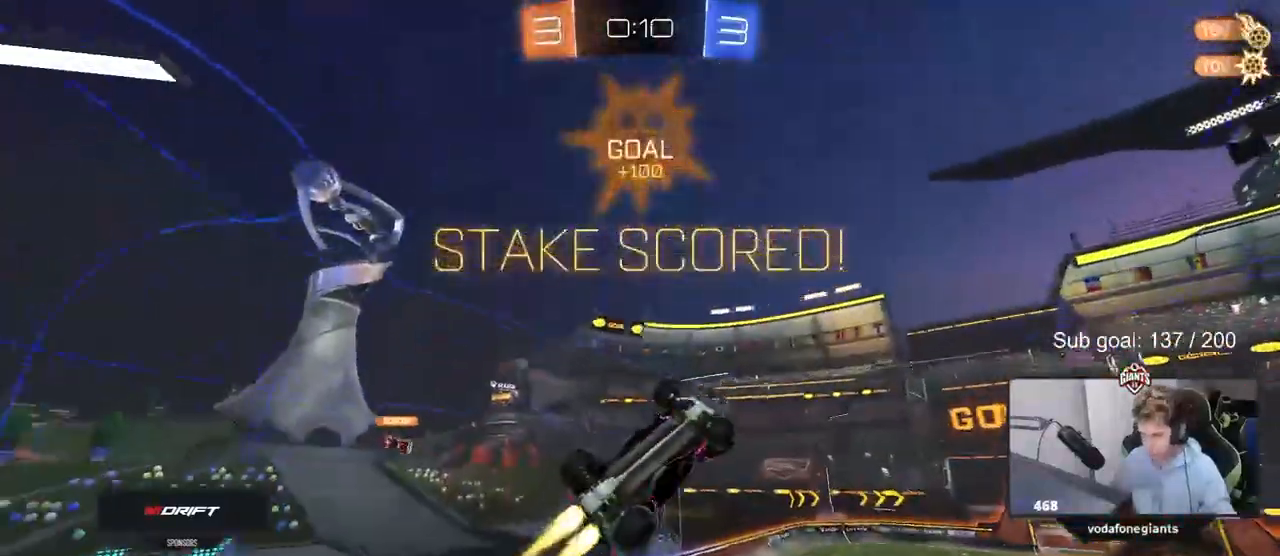
{"keys": ["d", "s"], "mouse": ["left"], "mouse_move": "still", "events": [[17, "w", "down"], [67, "d", "up"], [167, "w", "up"], [300, "a", "down"], [300, "s", "down"], [400, "shift", "down"], [500, "a", "up"], [500, "d", "down"], [500, "shift", "up"]]}
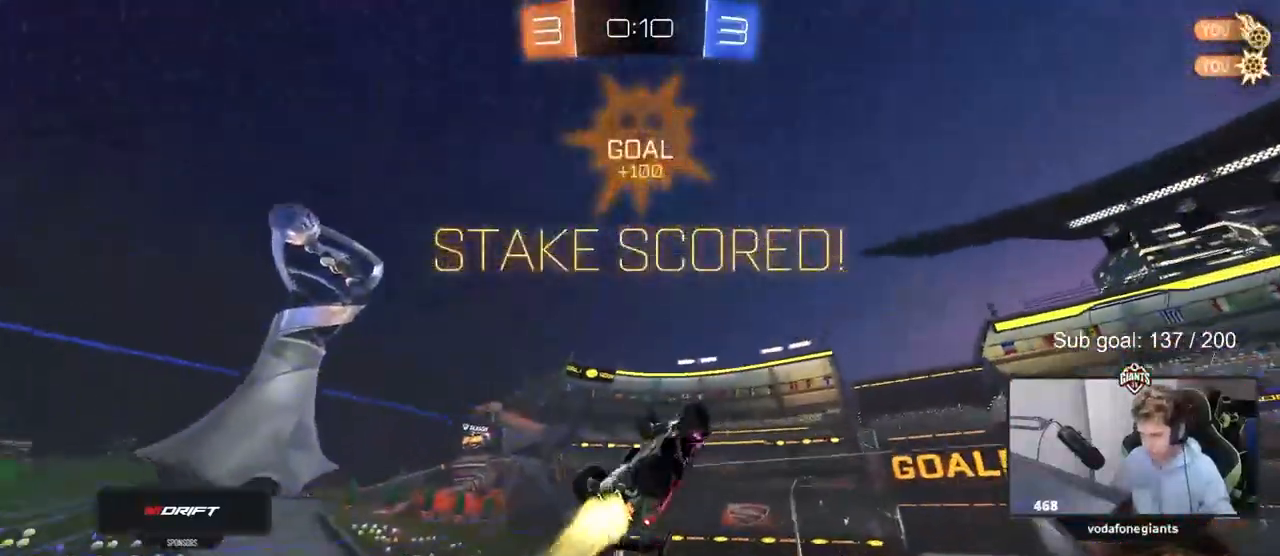
{"keys": ["a", "shift", "w"], "mouse": [], "mouse_move": "still", "events": [[33, "s", "up"], [83, "shift", "down"], [133, "mouse_left", "up"], [183, "d", "up"], [367, "mouse_right", "down"], [417, "w", "down"], [467, "a", "down"], [467, "mouse_right", "up"]]}
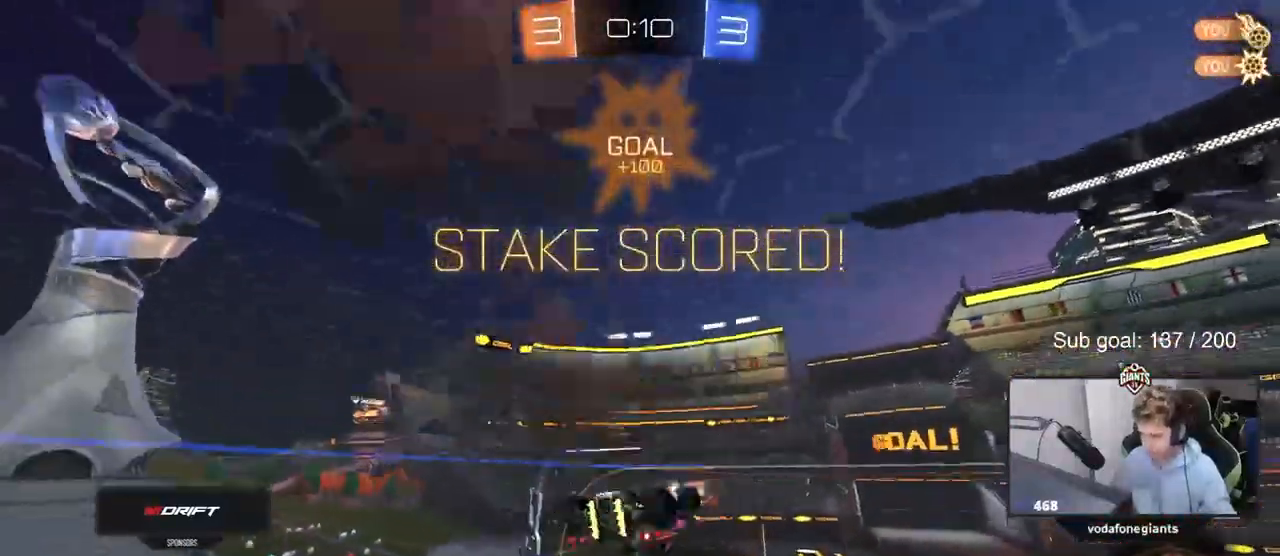
{"keys": ["a", "shift"], "mouse": [], "mouse_move": "up", "events": [[67, "mouse_left", "down"], [67, "mouse_right", "down"], [150, "mouse_right", "up"], [200, "mouse_right", "down"], [233, "mouse_left", "up"], [233, "s", "down"], [233, "w", "up"], [333, "mouse_right", "up"], [383, "s", "up"]]}
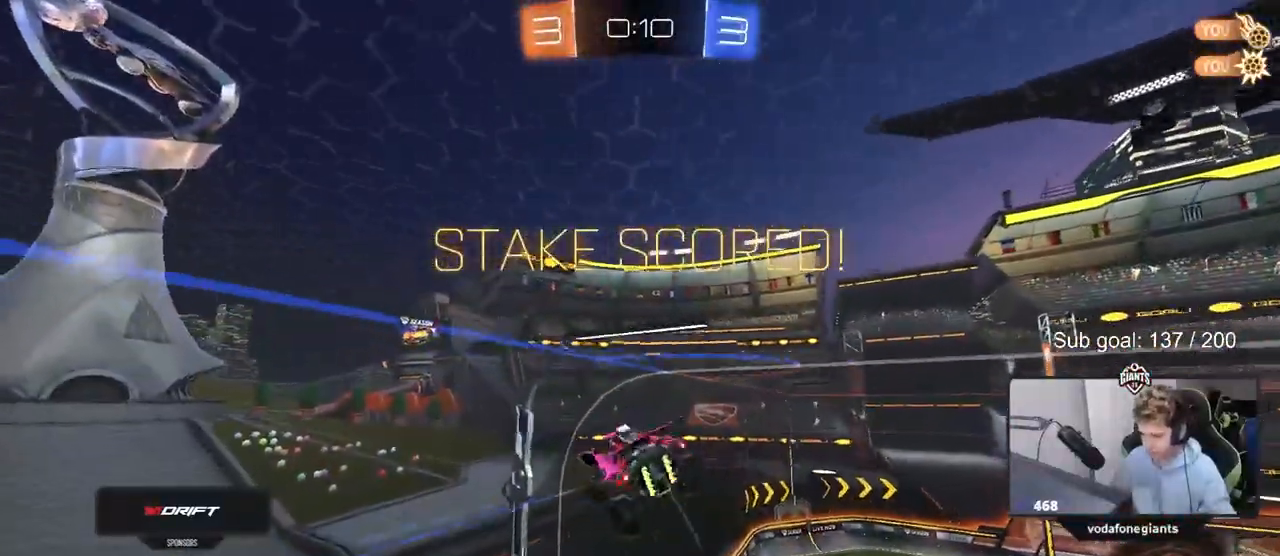
{"keys": ["a", "shift"], "mouse": [], "mouse_move": "still", "events": [[33, "w", "down"], [167, "mouse_left", "down"], [217, "w", "up"], [250, "s", "down"], [400, "mouse_left", "up"], [400, "s", "up"]]}
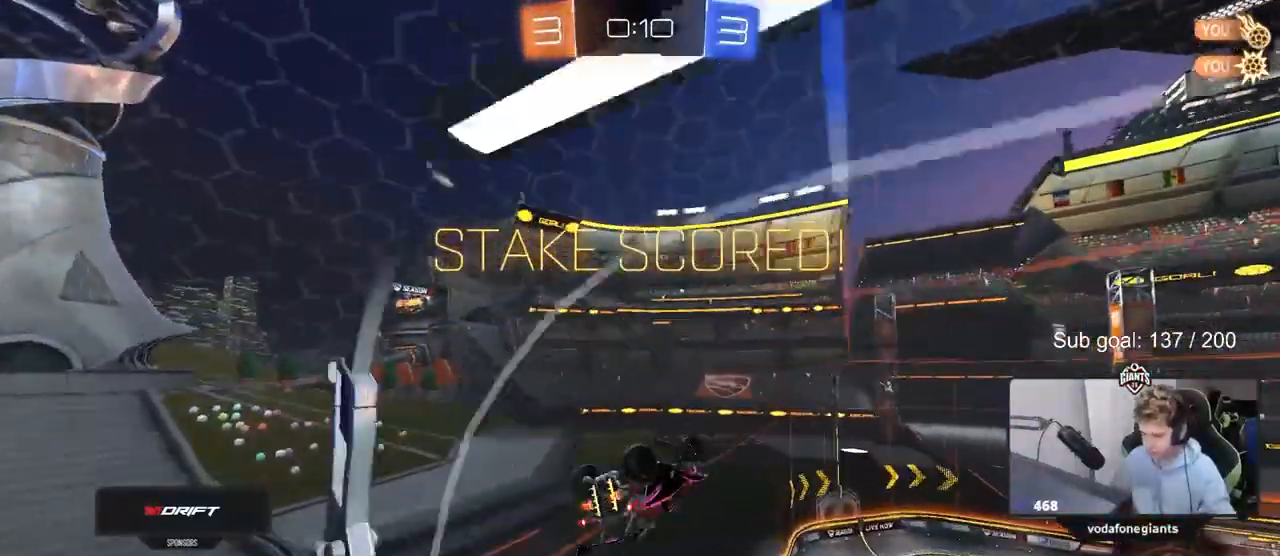
{"keys": [], "mouse": [], "mouse_move": "still", "events": [[83, "a", "up"], [133, "shift", "up"], [233, "d", "down"], [233, "shift", "down"], [333, "d", "up"], [417, "shift", "up"]]}
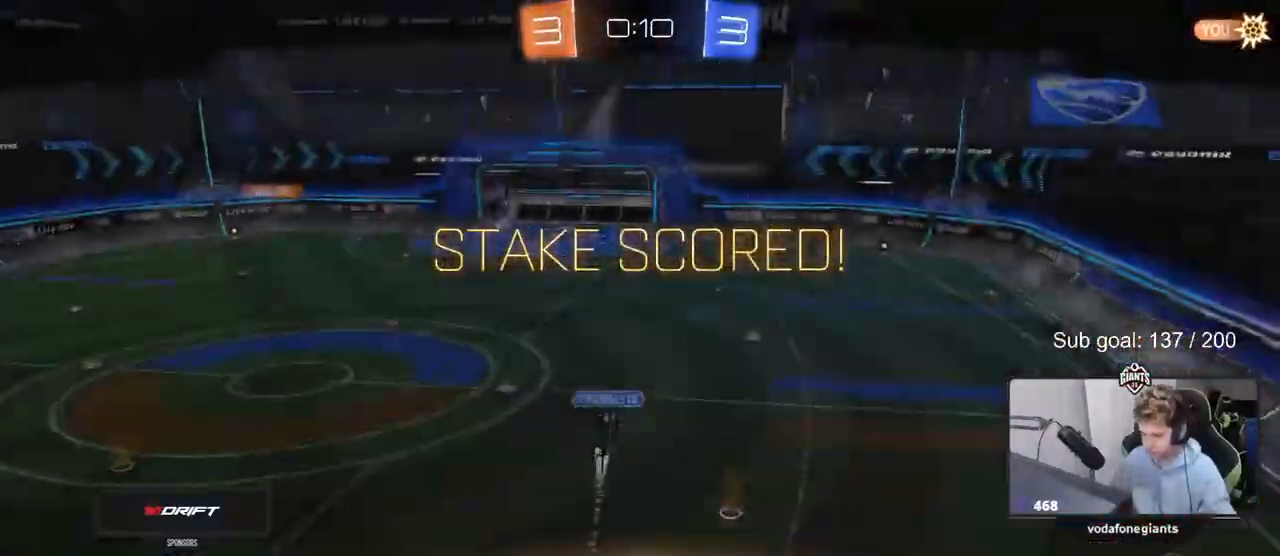
{"keys": ["x"], "mouse": [], "mouse_move": "still", "events": [[483, "x", "down"]]}
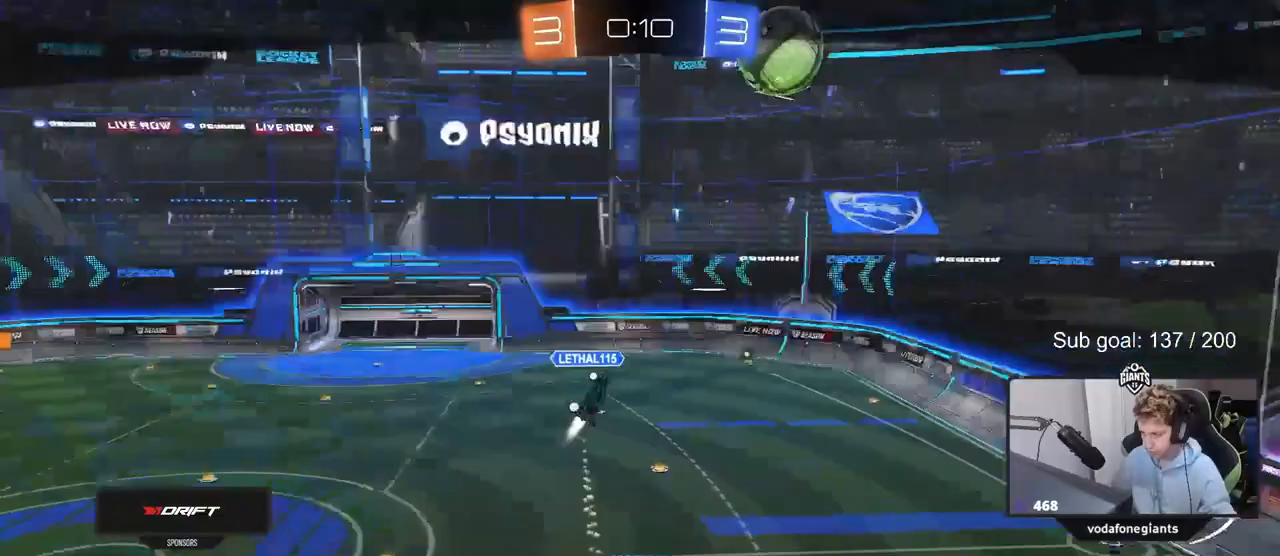
{"keys": ["x"], "mouse": [], "mouse_move": "down", "events": []}
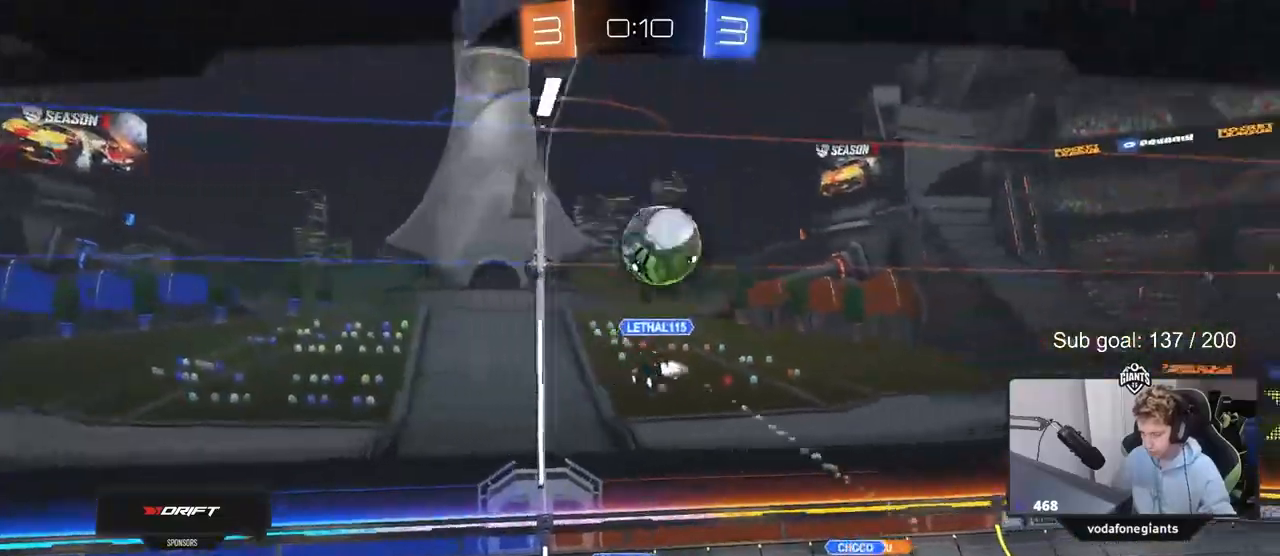
{"keys": [], "mouse": [], "mouse_move": "down", "events": [[233, "x", "up"]]}
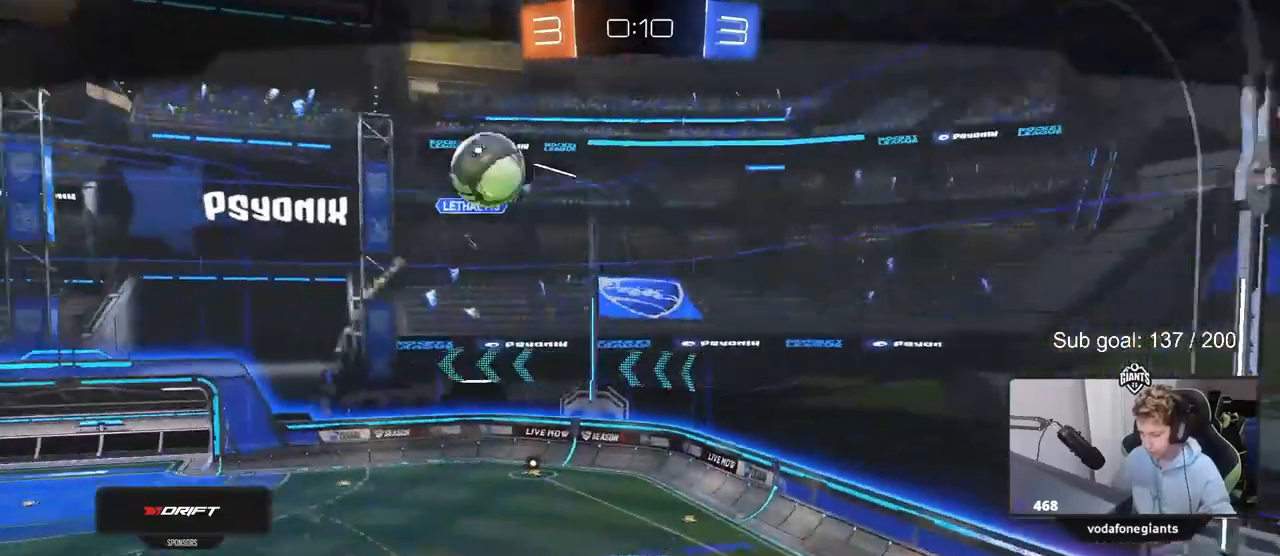
{"keys": [], "mouse": [], "mouse_move": "still", "events": []}
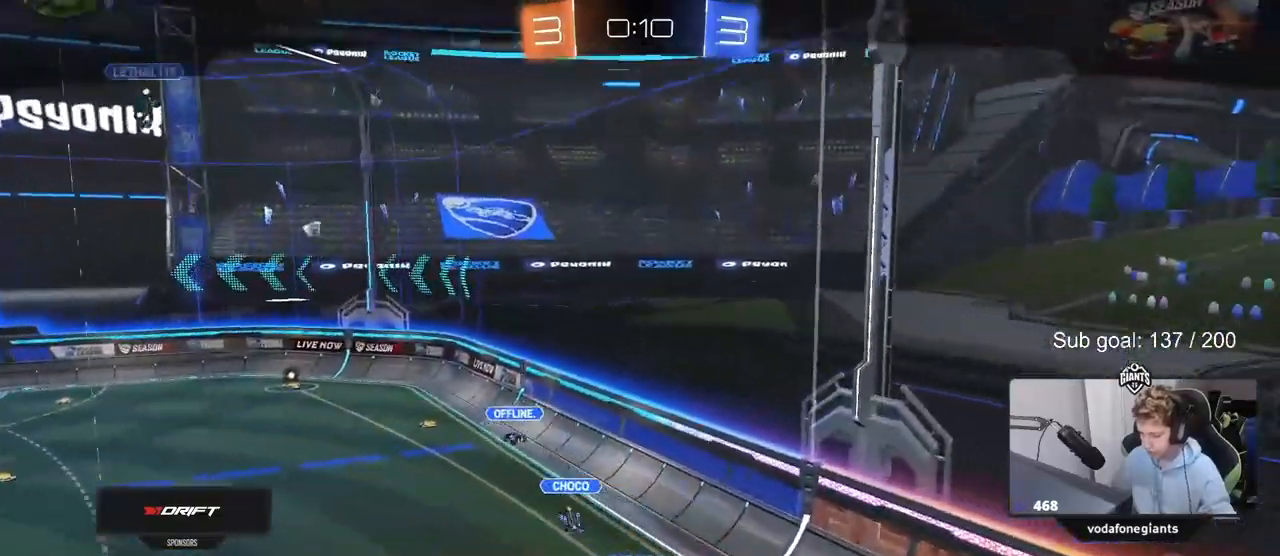
{"keys": [], "mouse": [], "mouse_move": "still", "events": []}
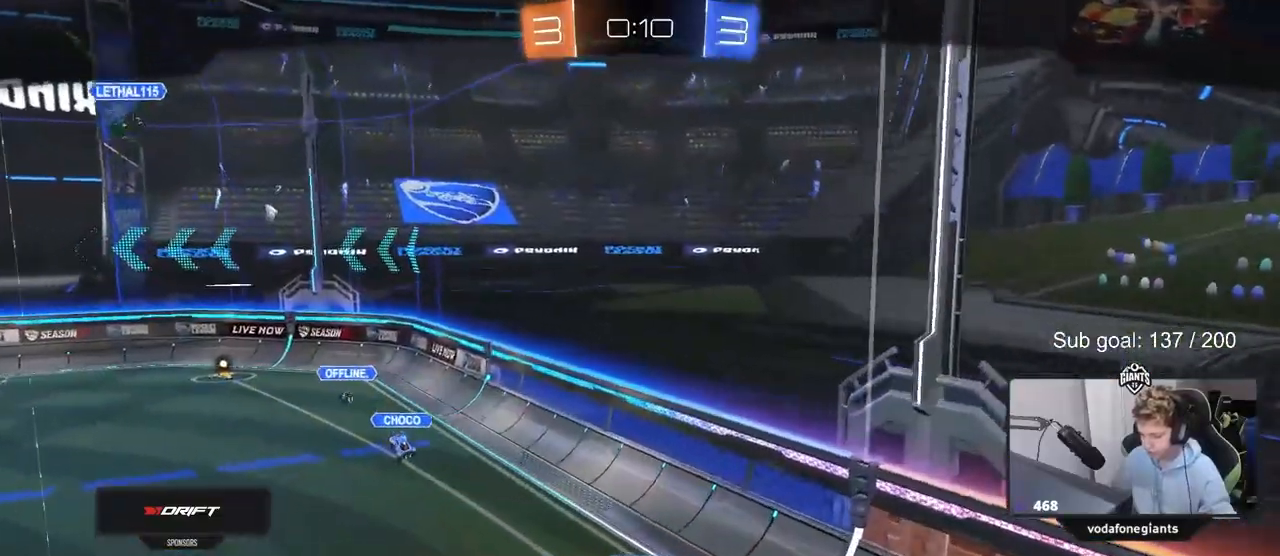
{"keys": [], "mouse": [], "mouse_move": "still", "events": []}
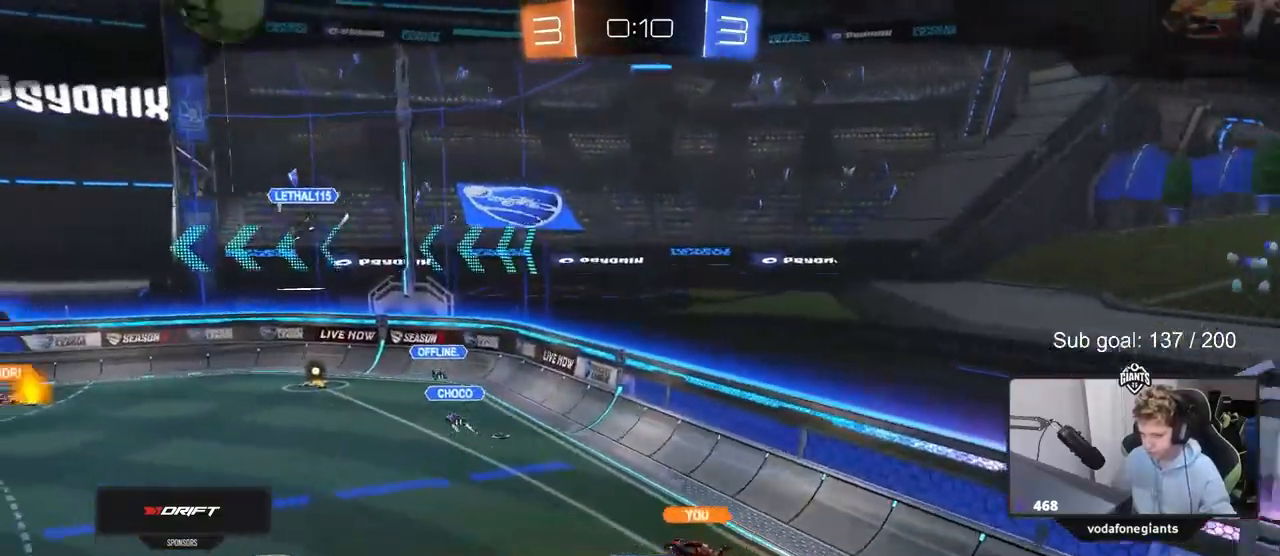
{"keys": [], "mouse": [], "mouse_move": "still", "events": []}
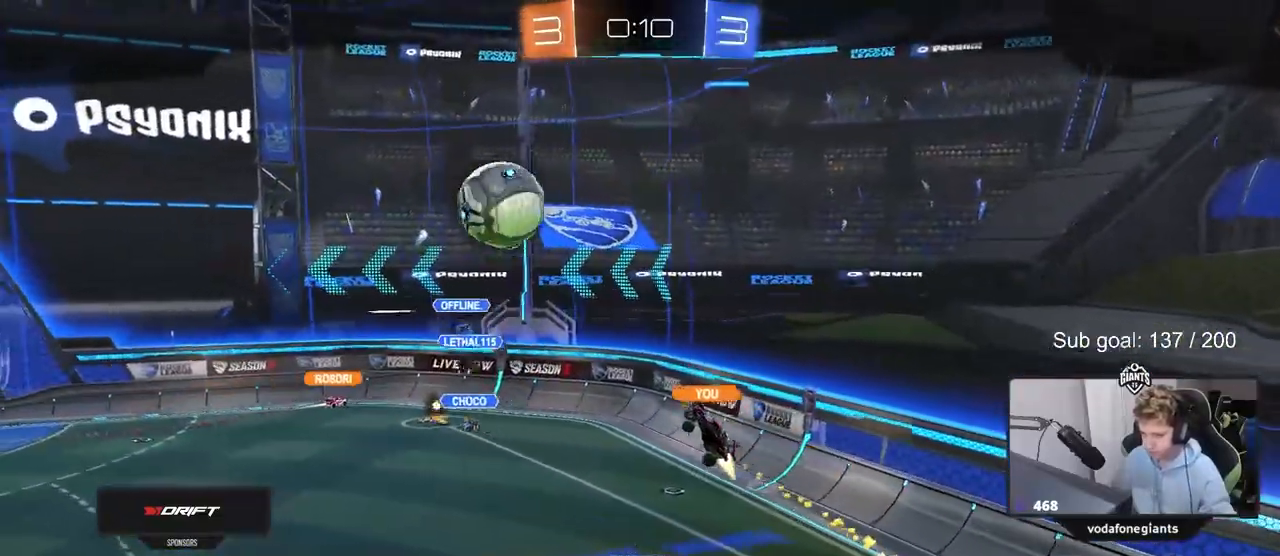
{"keys": [], "mouse": [], "mouse_move": "still", "events": []}
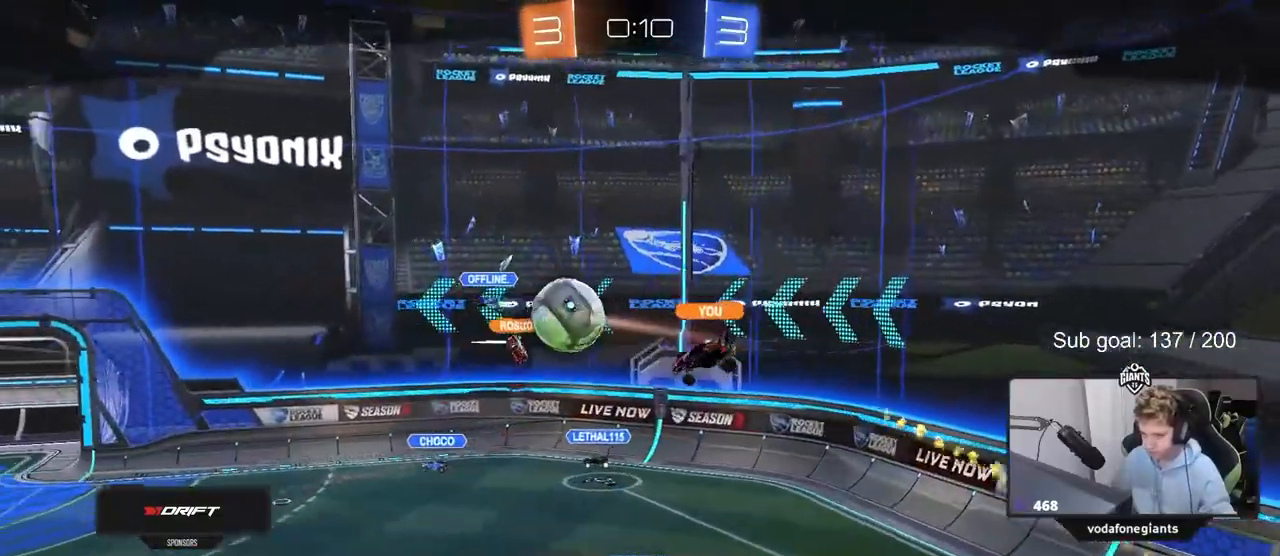
{"keys": [], "mouse": [], "mouse_move": "still", "events": []}
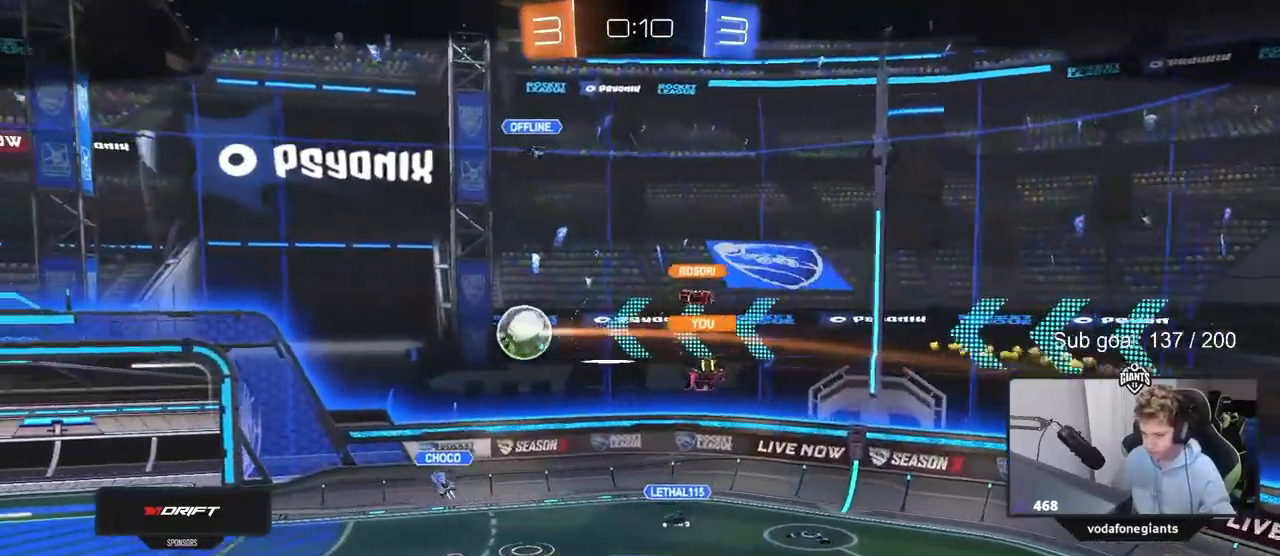
{"keys": [], "mouse": [], "mouse_move": "still", "events": []}
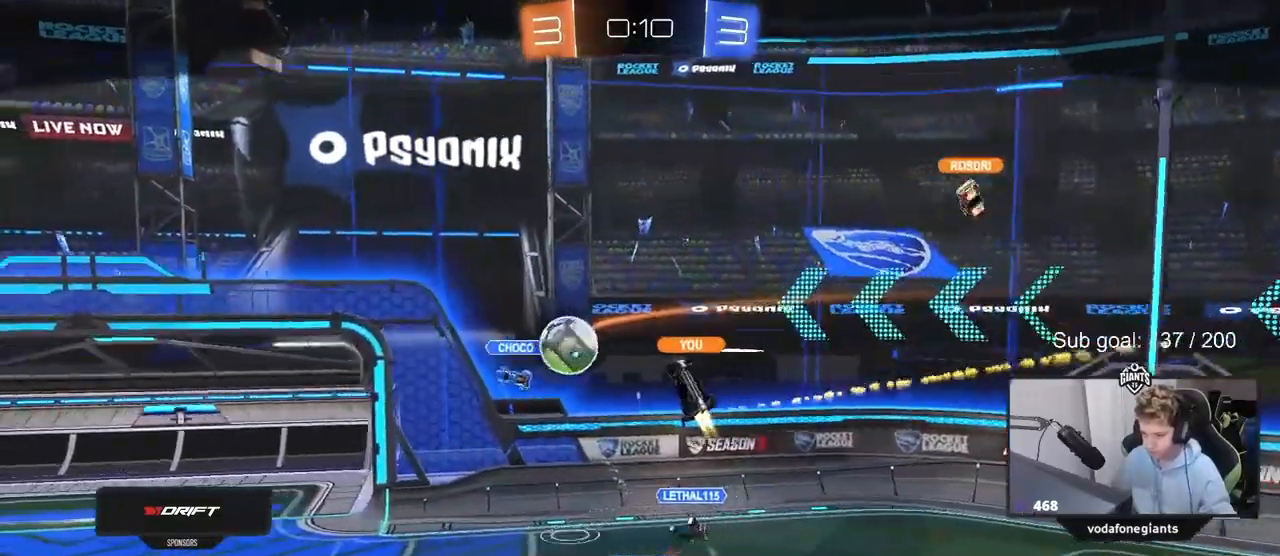
{"keys": [], "mouse": [], "mouse_move": "still", "events": []}
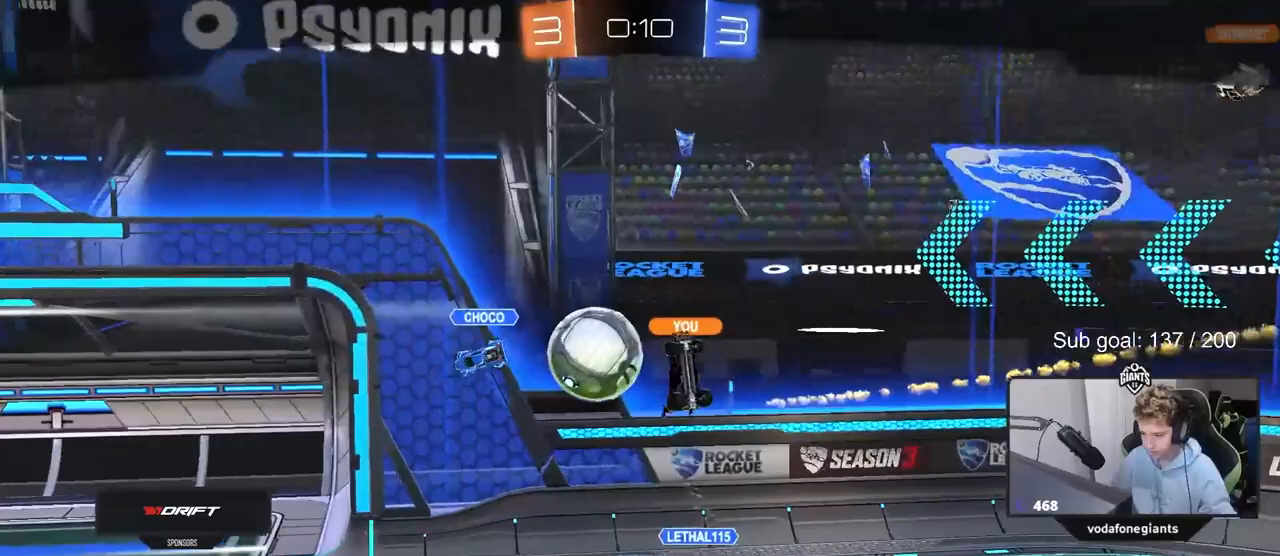
{"keys": [], "mouse": [], "mouse_move": "still", "events": []}
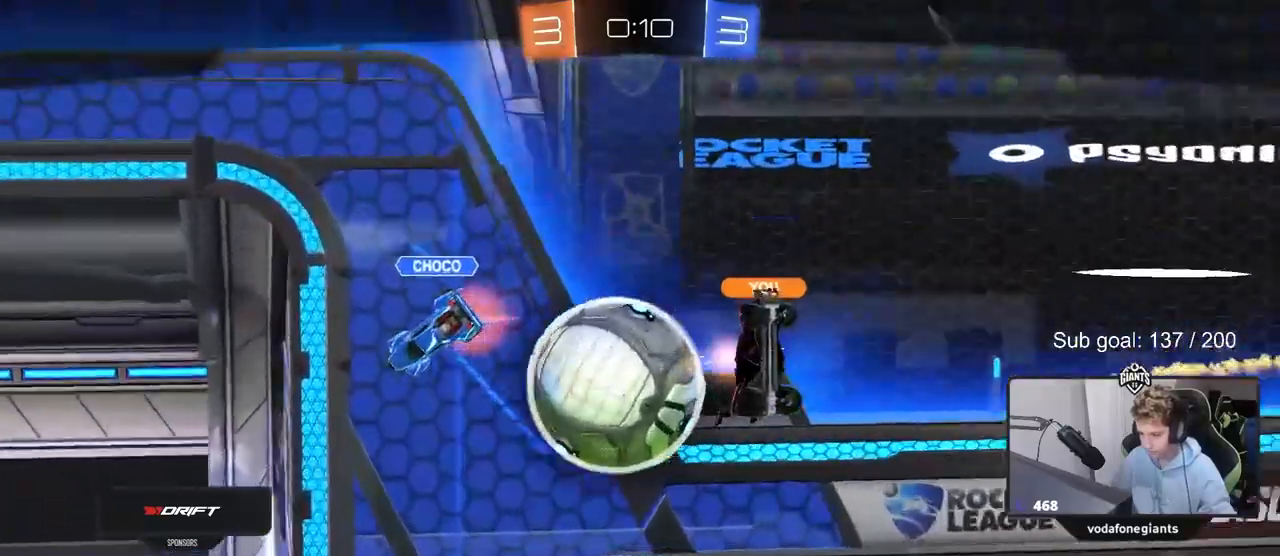
{"keys": [], "mouse": [], "mouse_move": "still", "events": []}
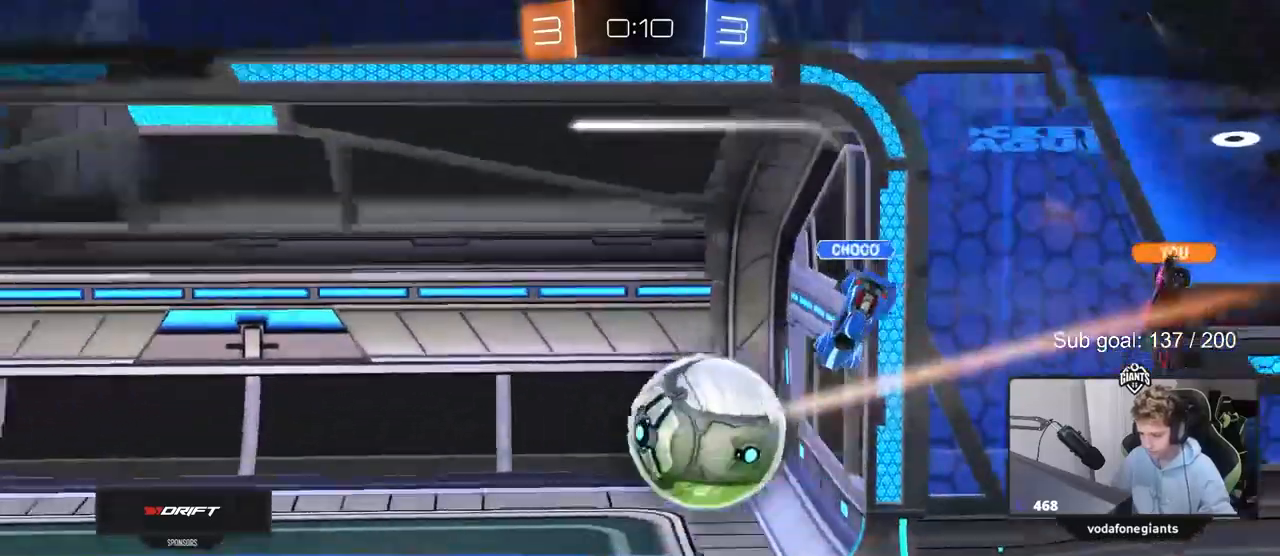
{"keys": [], "mouse": [], "mouse_move": "up-left", "events": []}
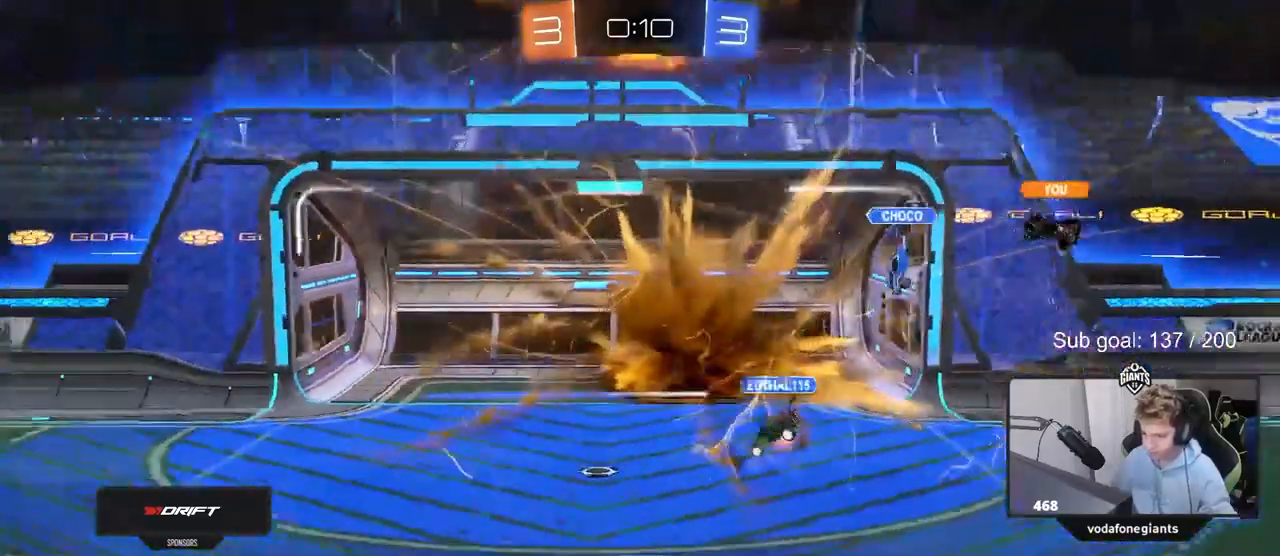
{"keys": [], "mouse": [], "mouse_move": "right", "events": []}
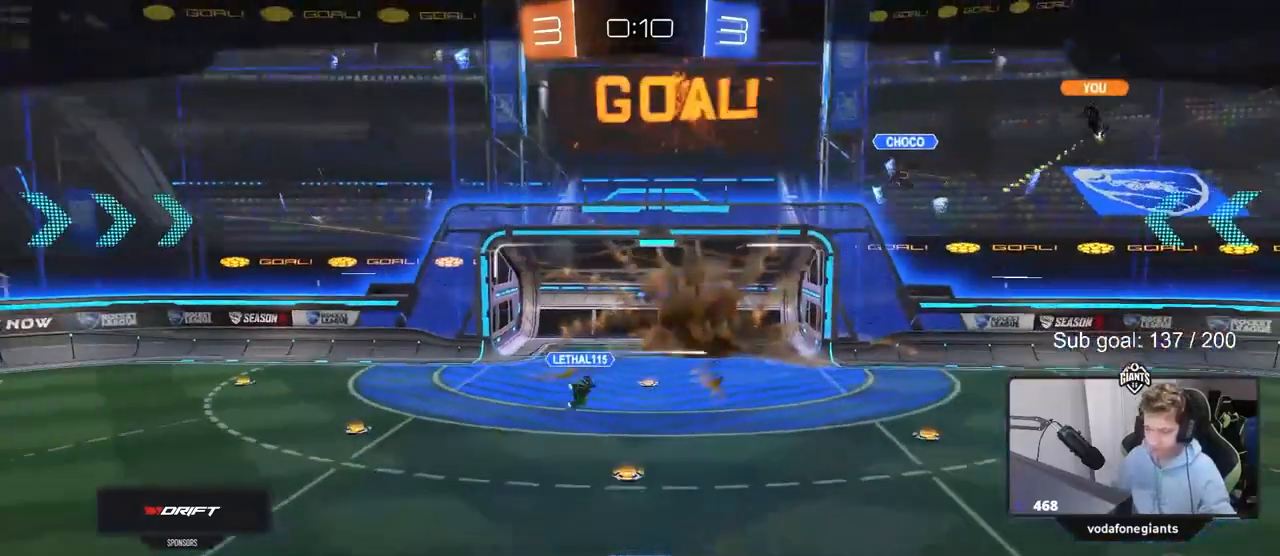
{"keys": [], "mouse": [], "mouse_move": "still", "events": []}
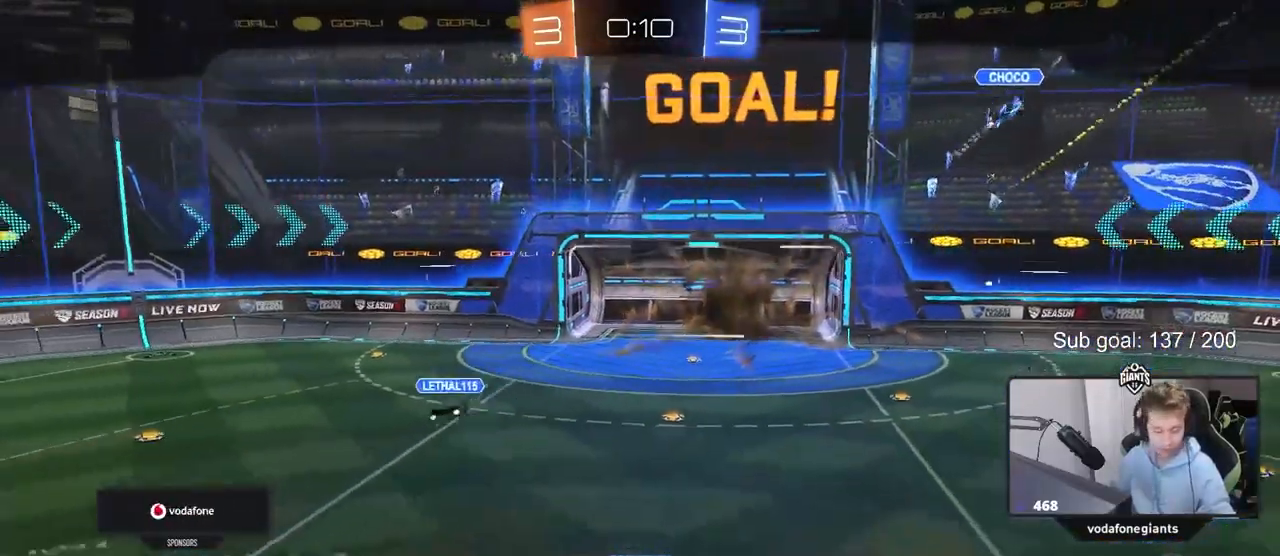
{"keys": [], "mouse": [], "mouse_move": "still", "events": [[167, "mouse_right", "down"], [233, "mouse_right", "up"]]}
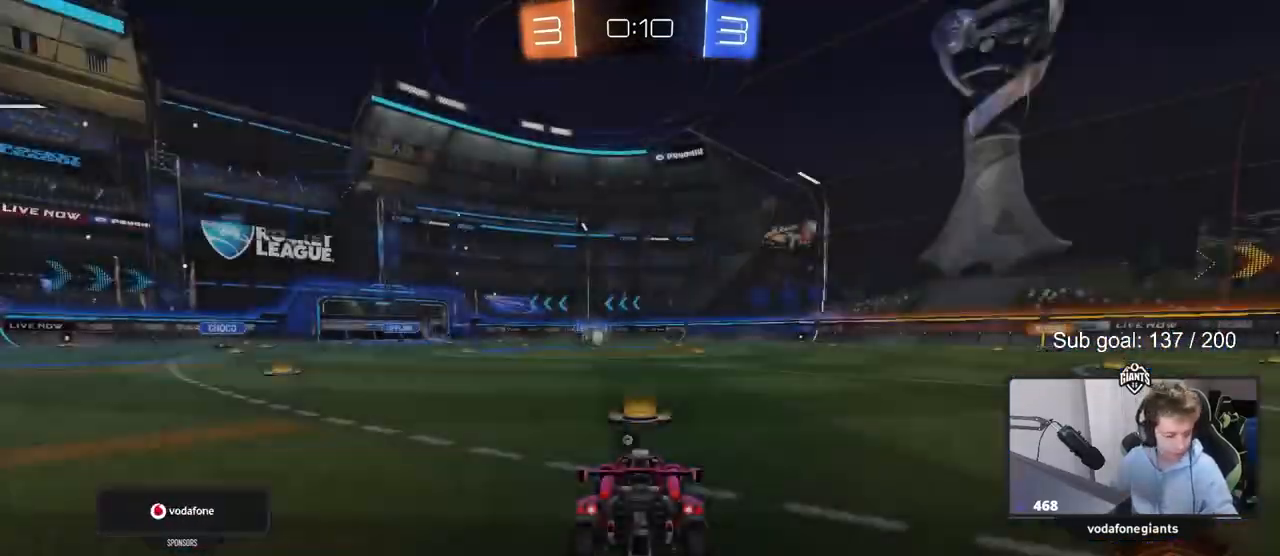
{"keys": [], "mouse": [], "mouse_move": "still", "events": []}
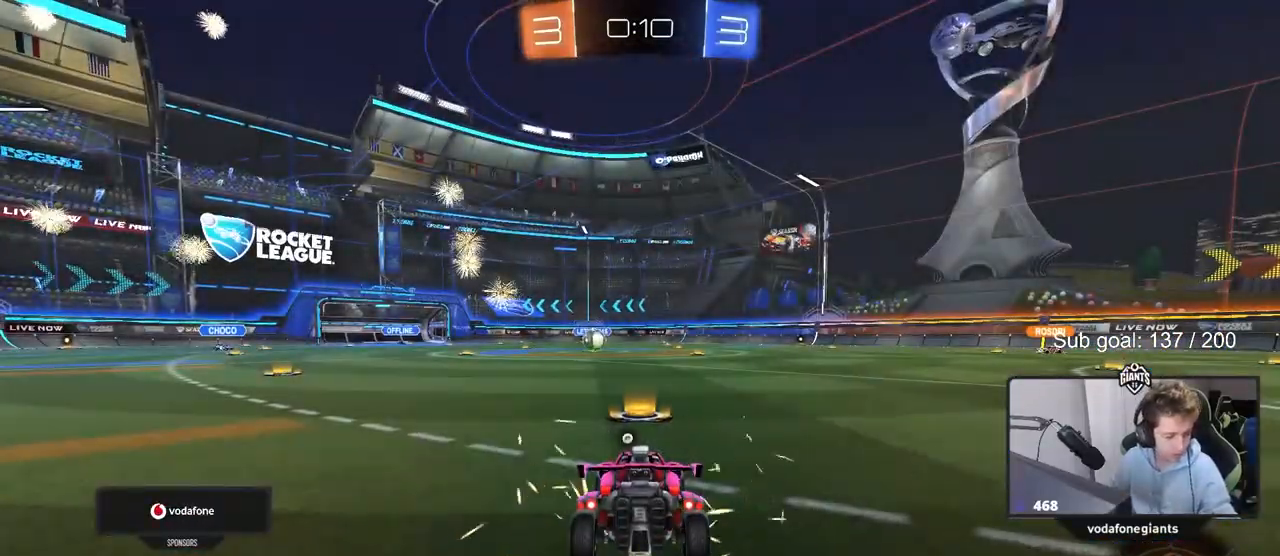
{"keys": [], "mouse": [], "mouse_move": "still", "events": []}
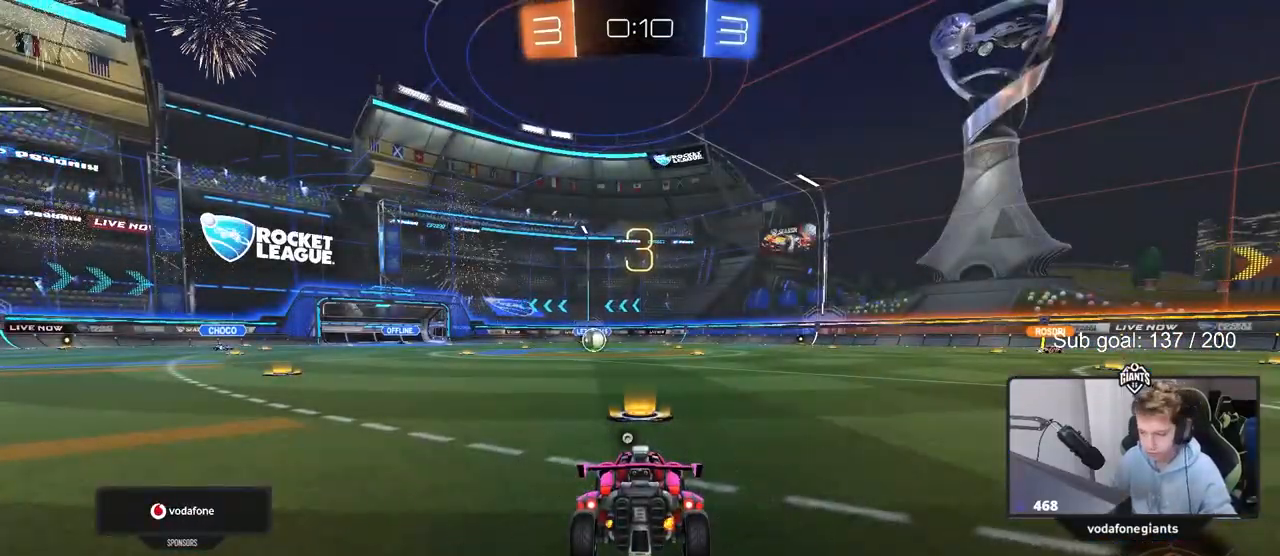
{"keys": ["tab"], "mouse": [], "mouse_move": "still", "events": [[217, "space", "down"], [350, "space", "up"], [450, "tab", "down"]]}
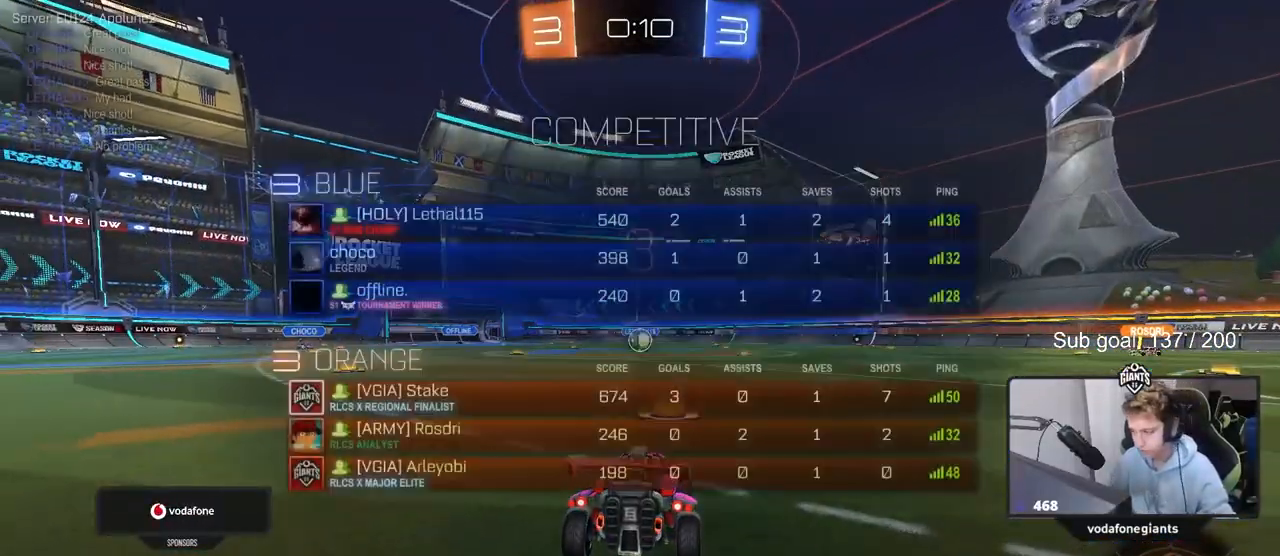
{"keys": ["tab"], "mouse": [], "mouse_move": "right", "events": [[317, "mouse_wheel", "down"], [500, "mouse_wheel", "up"]]}
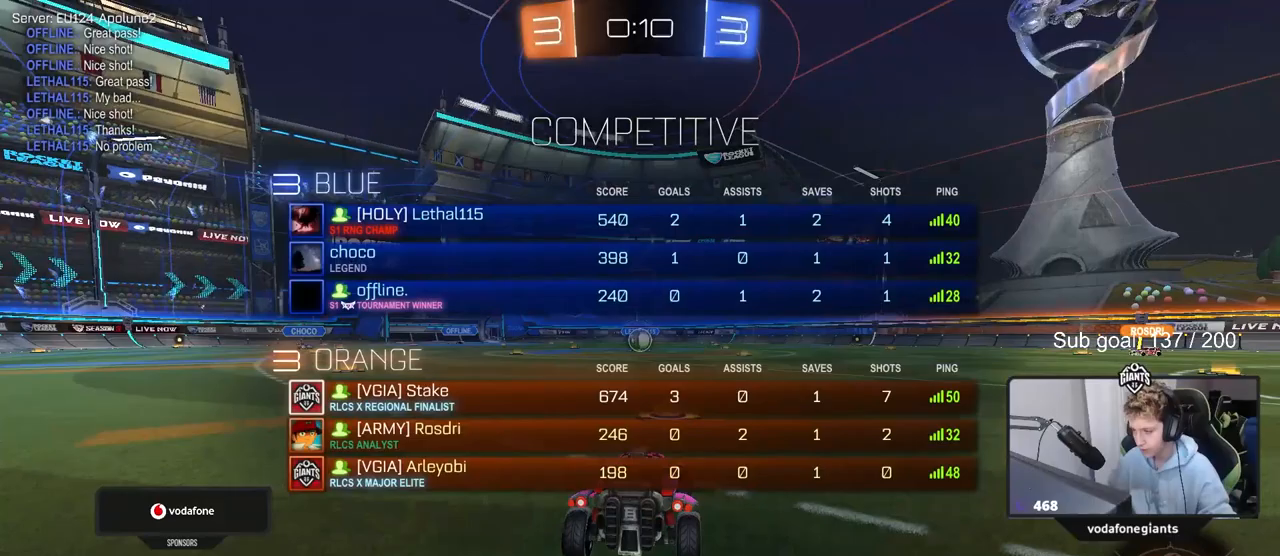
{"keys": ["tab", "w"], "mouse": ["left"], "mouse_move": "down", "events": [[50, "mouse_wheel", "down"], [50, "w", "down"], [200, "mouse_wheel", "up"], [433, "mouse_left", "down"]]}